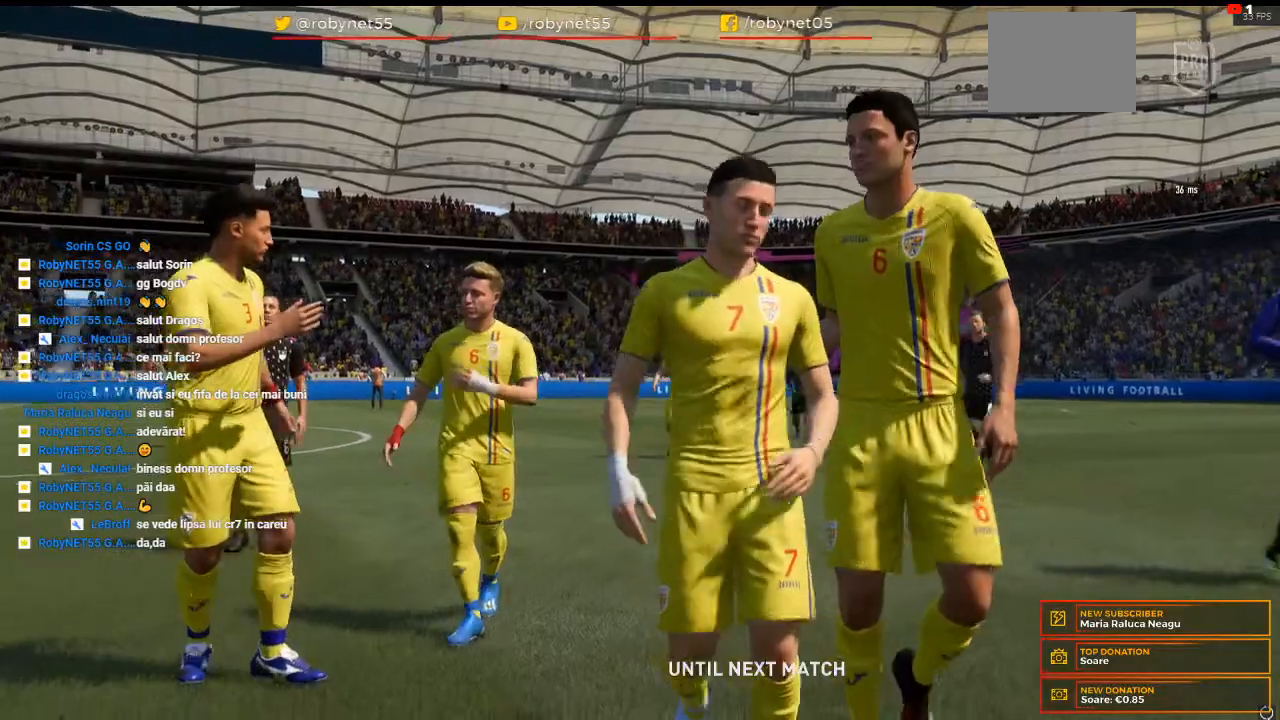
Gameplay with a controller (Xbox layout); each line is a JSON object with the inputs held at the frame after it (dt_ms = milliseconds from this image to that frame). "events" lists button and stick changes between this image and that frame as [ms after this image, input, new state], when the widget could be followed in between. Not read: L3 R3.
{"dt_ms": 1000, "buttons": ["R2"], "left_stick": "down-left", "right_stick": "center"}
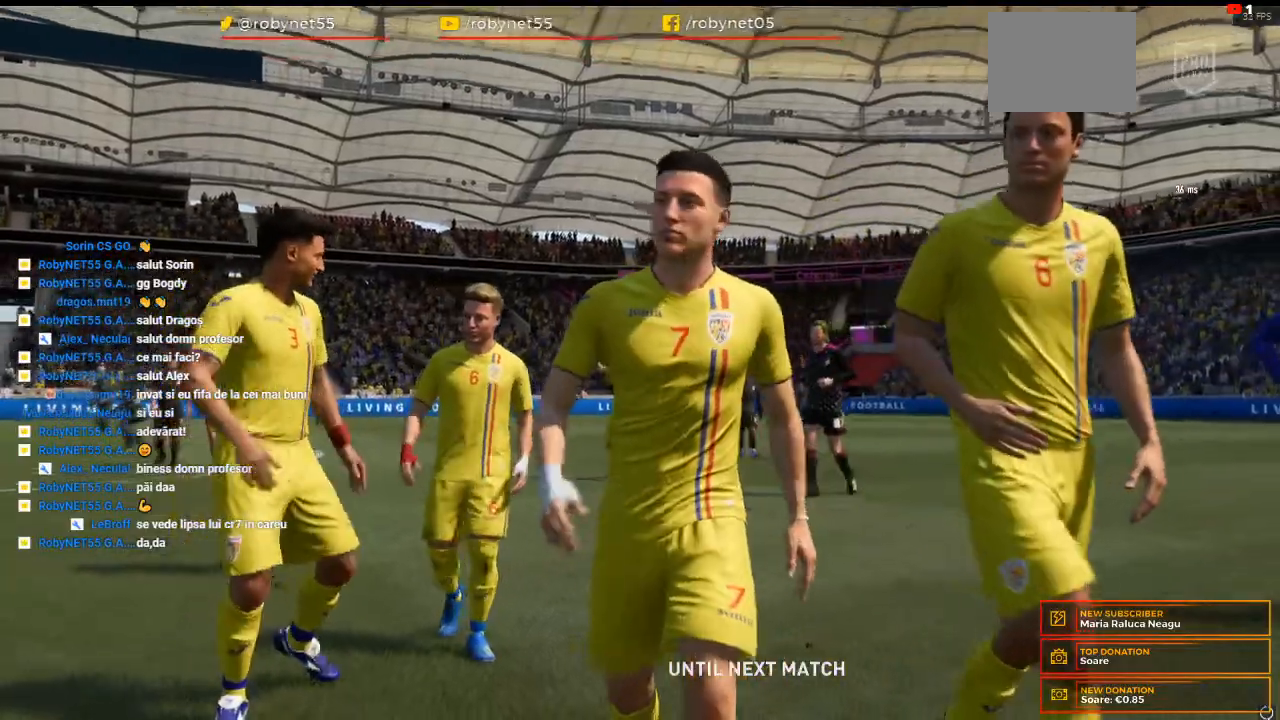
{"dt_ms": 500, "buttons": ["R2"], "left_stick": "down-left", "right_stick": "center", "events": []}
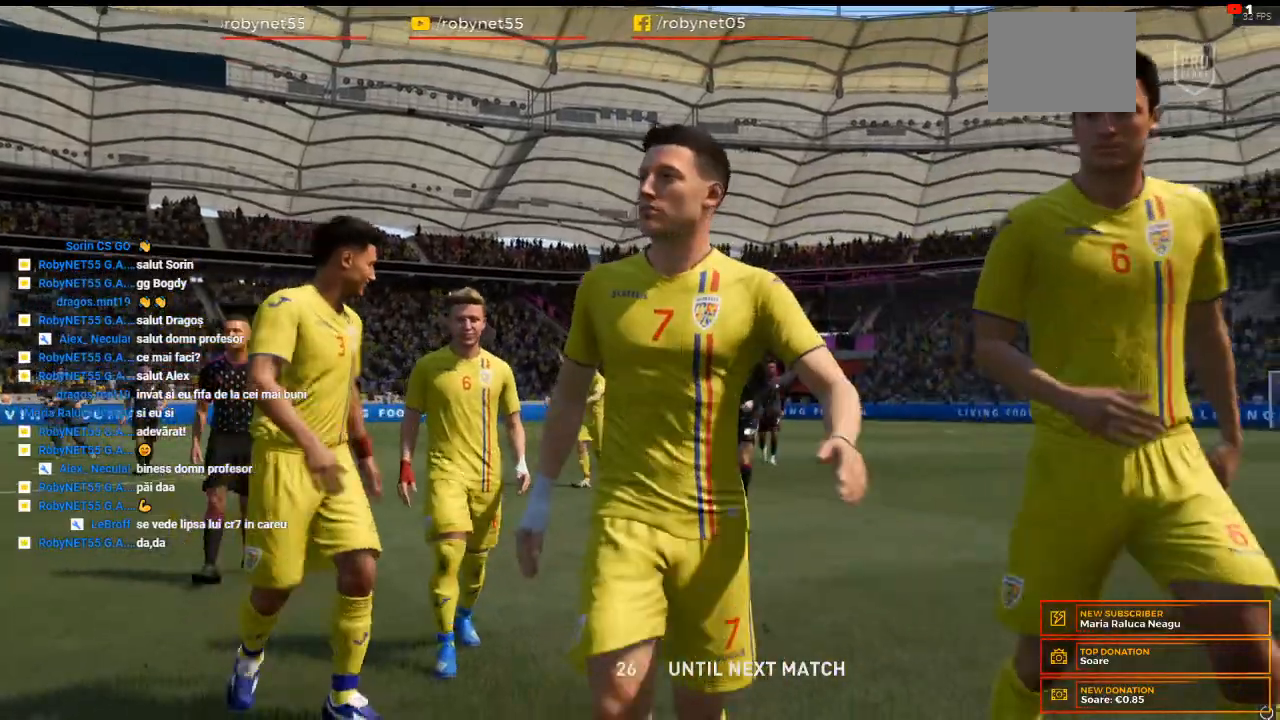
{"dt_ms": 1000, "buttons": ["R2"], "left_stick": "down-left", "right_stick": "center"}
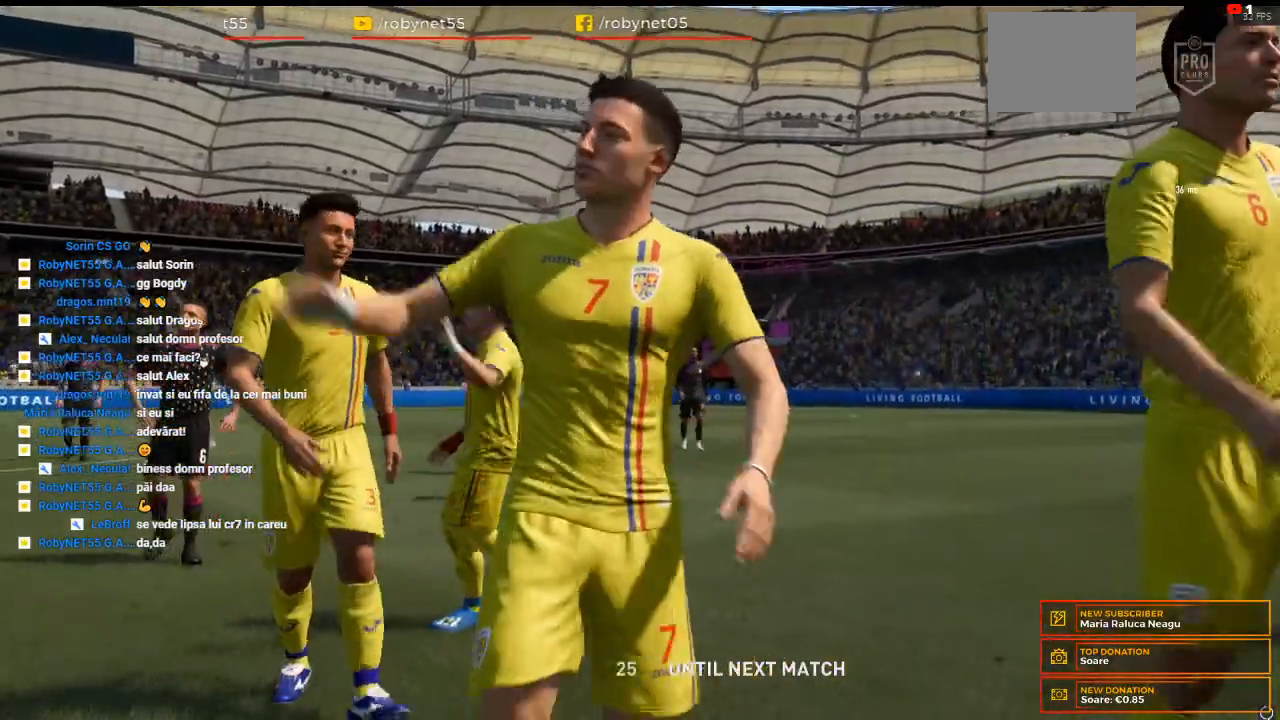
{"dt_ms": 500, "buttons": ["R2"], "left_stick": "down-left", "right_stick": "center", "events": []}
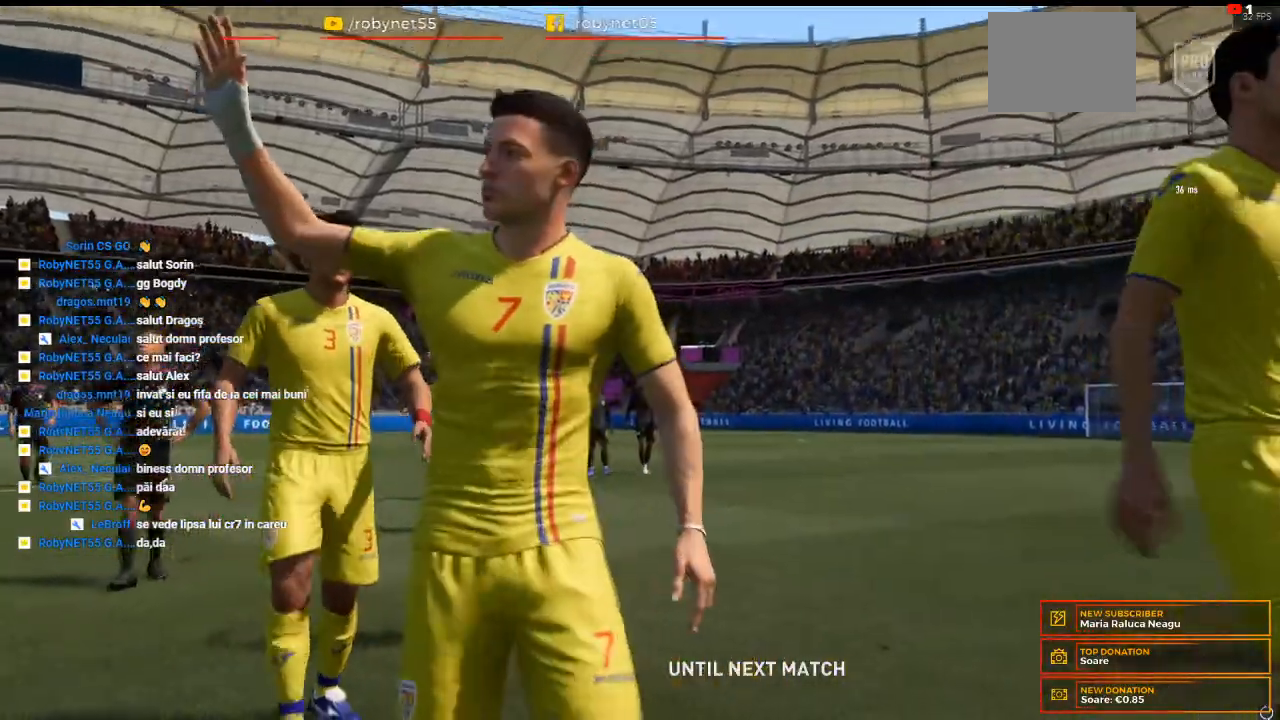
{"dt_ms": 500, "buttons": ["R2"], "left_stick": "down-left", "right_stick": "center", "events": []}
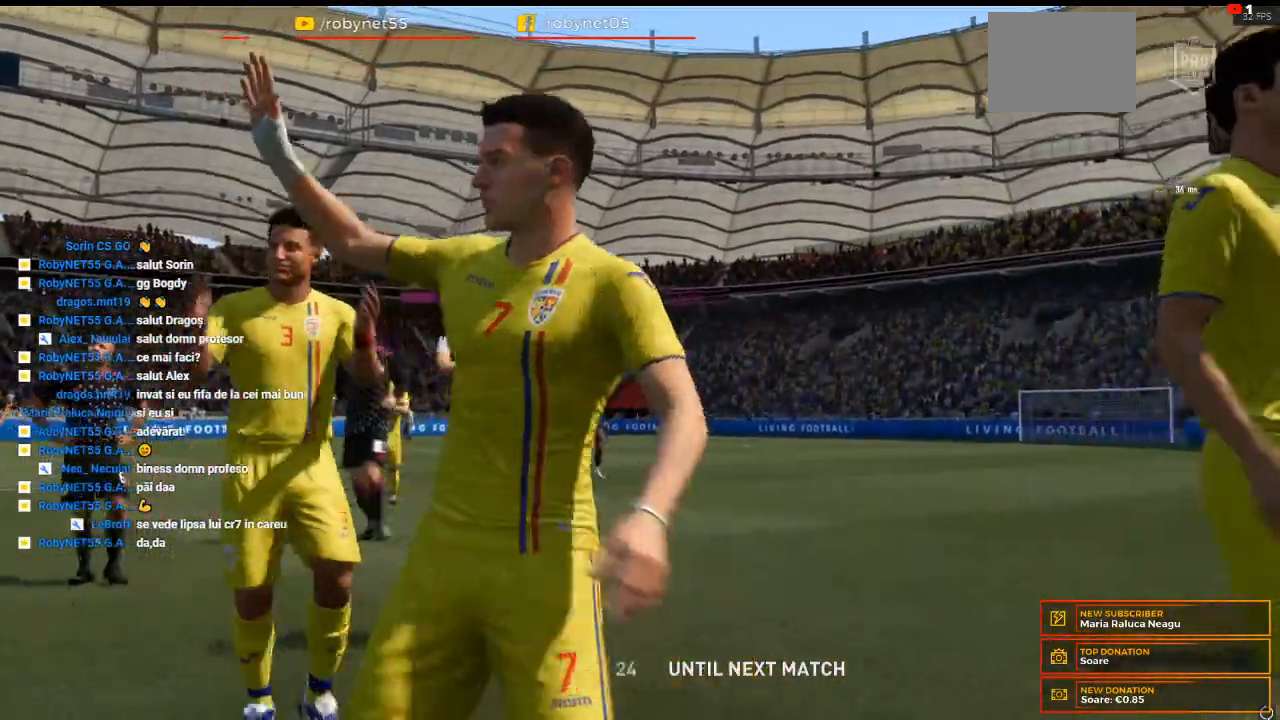
{"dt_ms": 500, "buttons": ["R2"], "left_stick": "down-left", "right_stick": "center", "events": []}
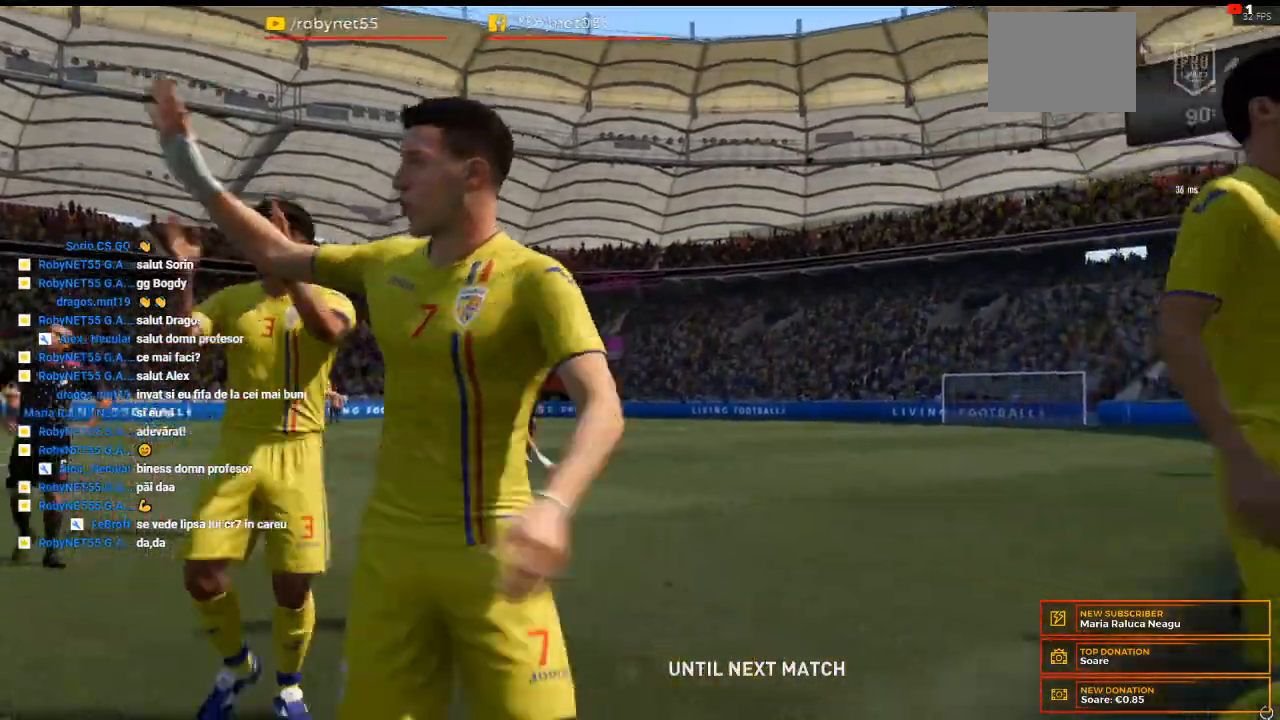
{"dt_ms": 500, "buttons": ["R2"], "left_stick": "down-left", "right_stick": "center", "events": []}
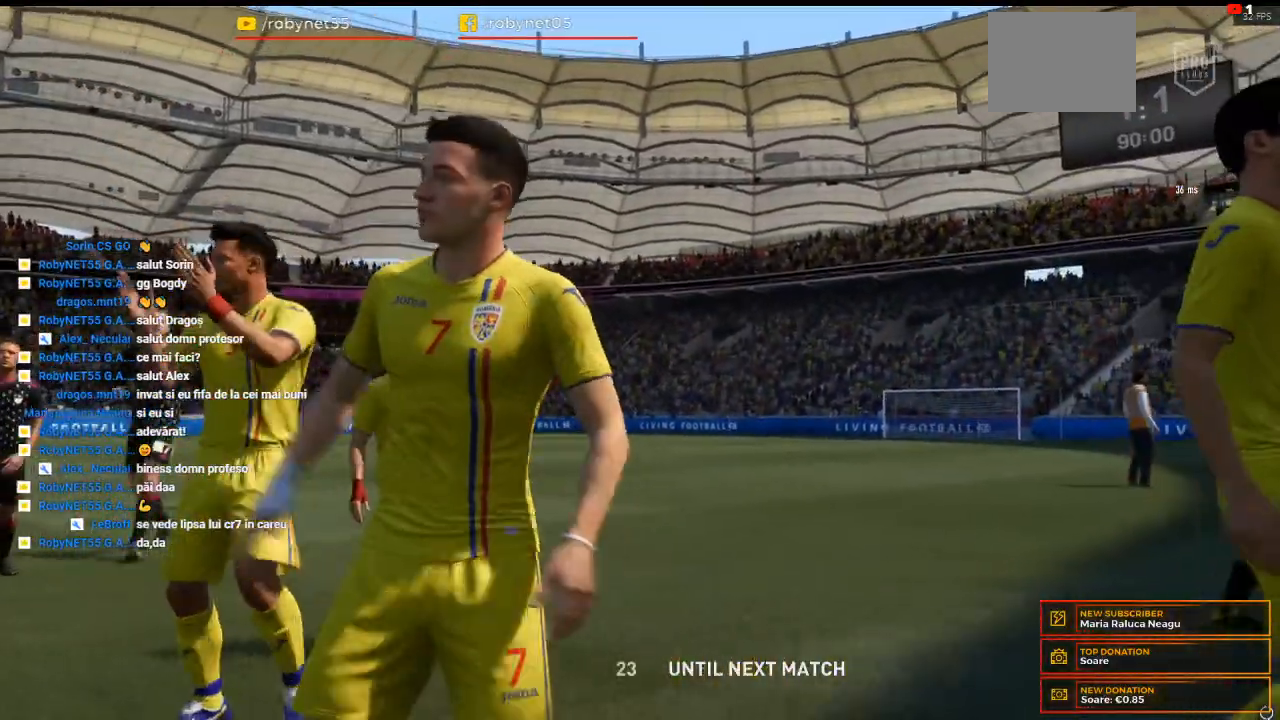
{"dt_ms": 500, "buttons": ["R2"], "left_stick": "down-left", "right_stick": "center", "events": []}
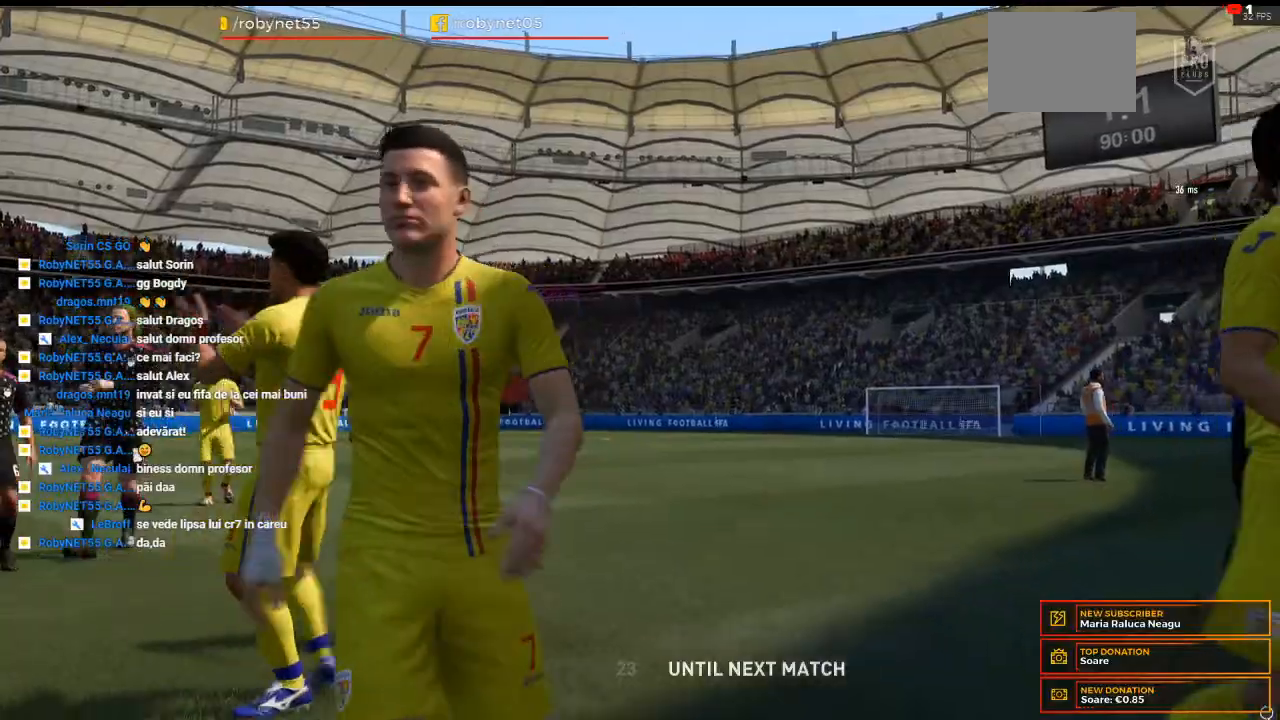
{"dt_ms": 500, "buttons": ["R2"], "left_stick": "down-left", "right_stick": "center", "events": []}
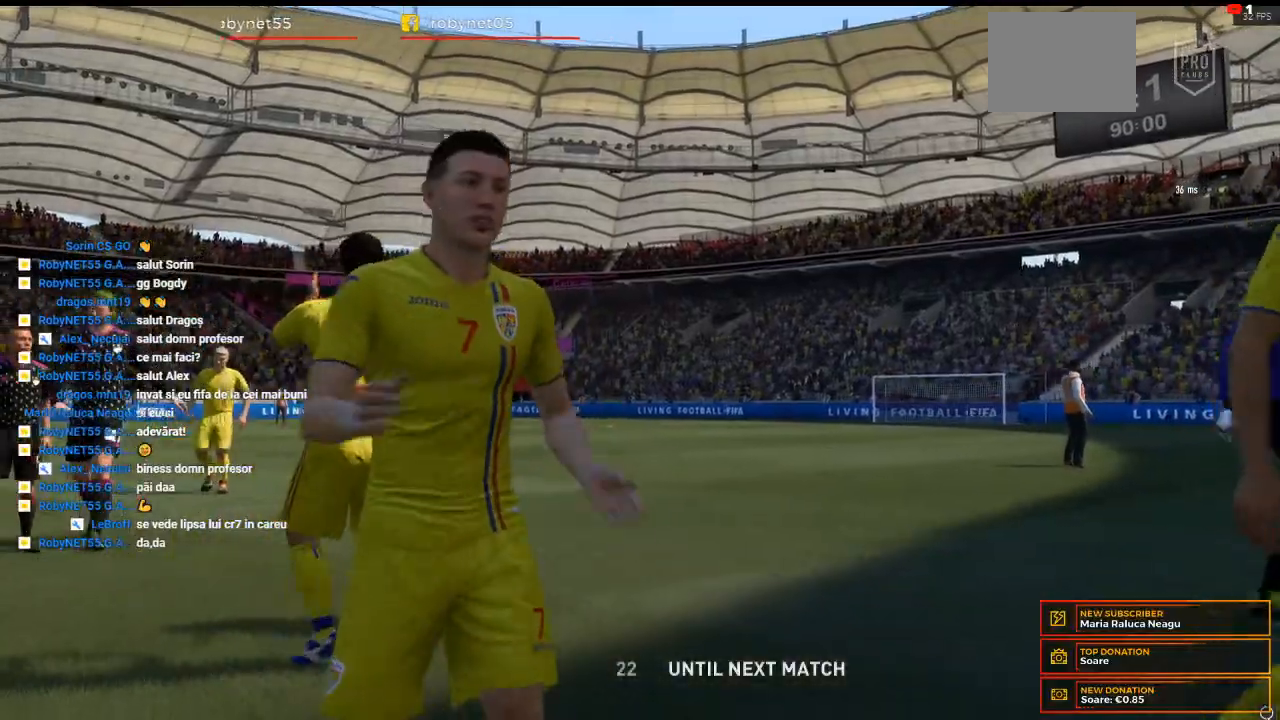
{"dt_ms": 500, "buttons": ["R2"], "left_stick": "down-left", "right_stick": "center", "events": []}
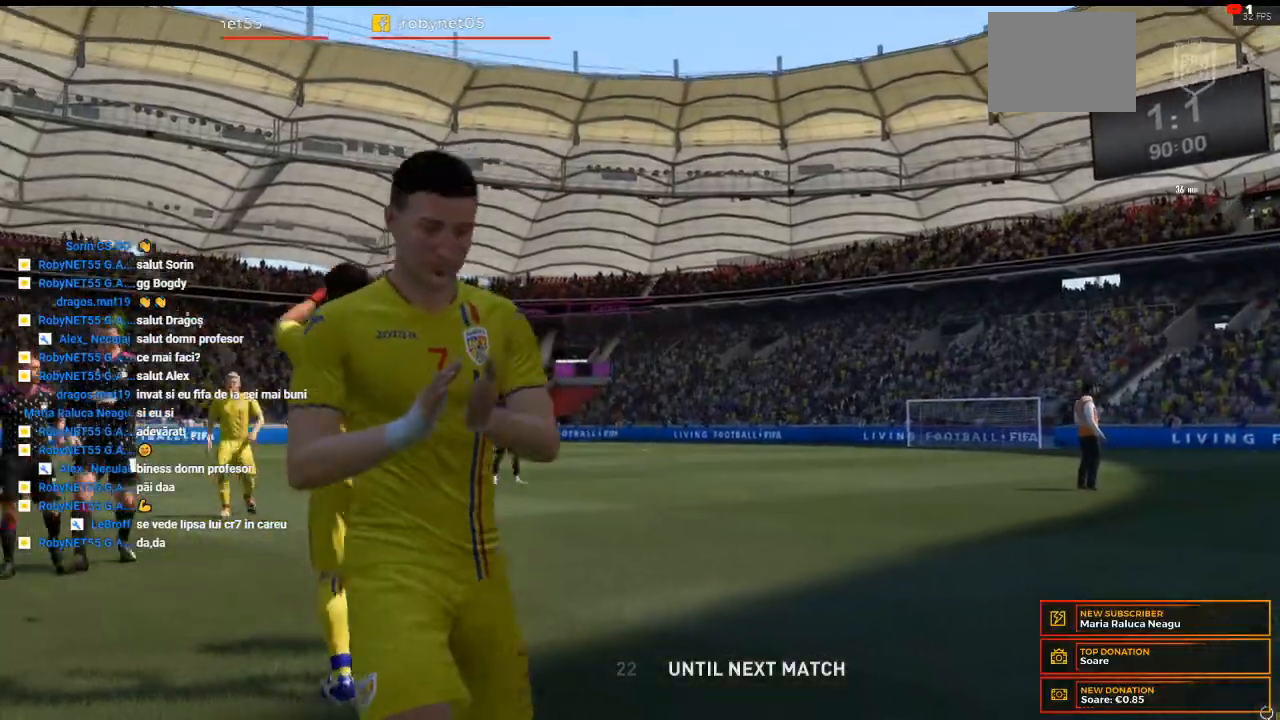
{"dt_ms": 500, "buttons": ["R2"], "left_stick": "down-left", "right_stick": "center", "events": []}
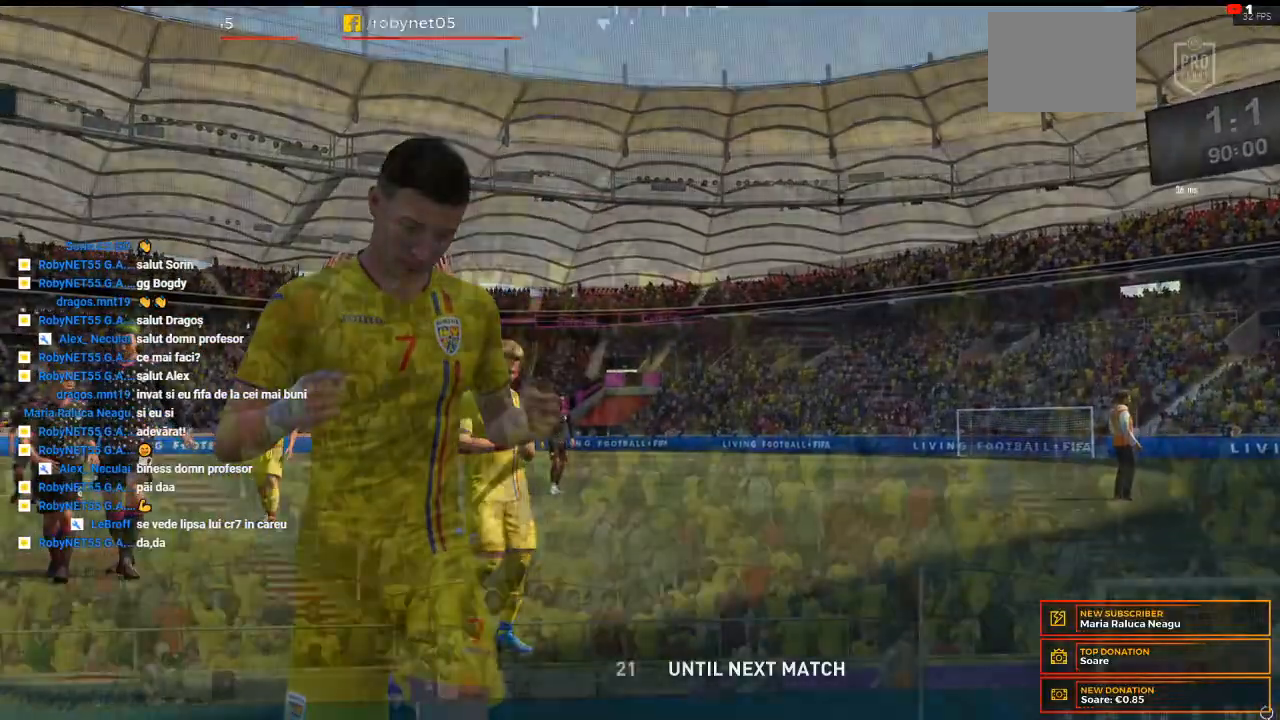
{"dt_ms": 500, "buttons": ["R2"], "left_stick": "down-left", "right_stick": "center", "events": []}
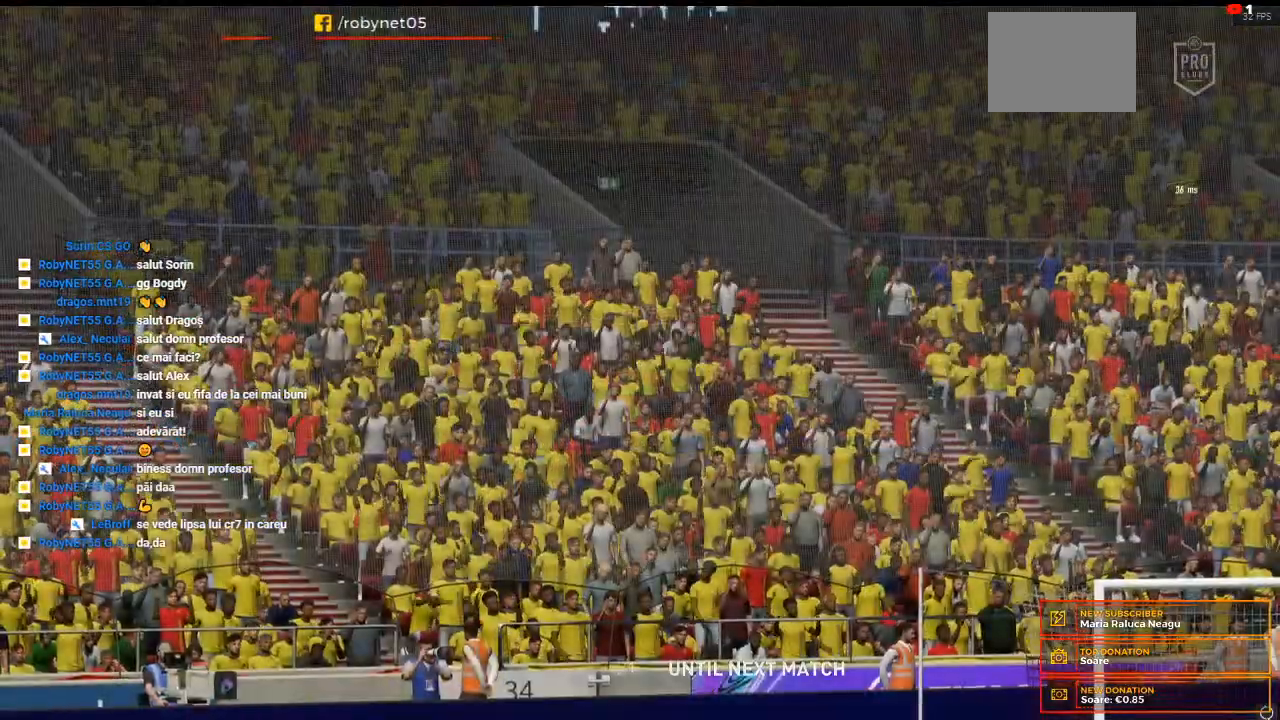
{"dt_ms": 500, "buttons": ["R2"], "left_stick": "down-left", "right_stick": "center", "events": []}
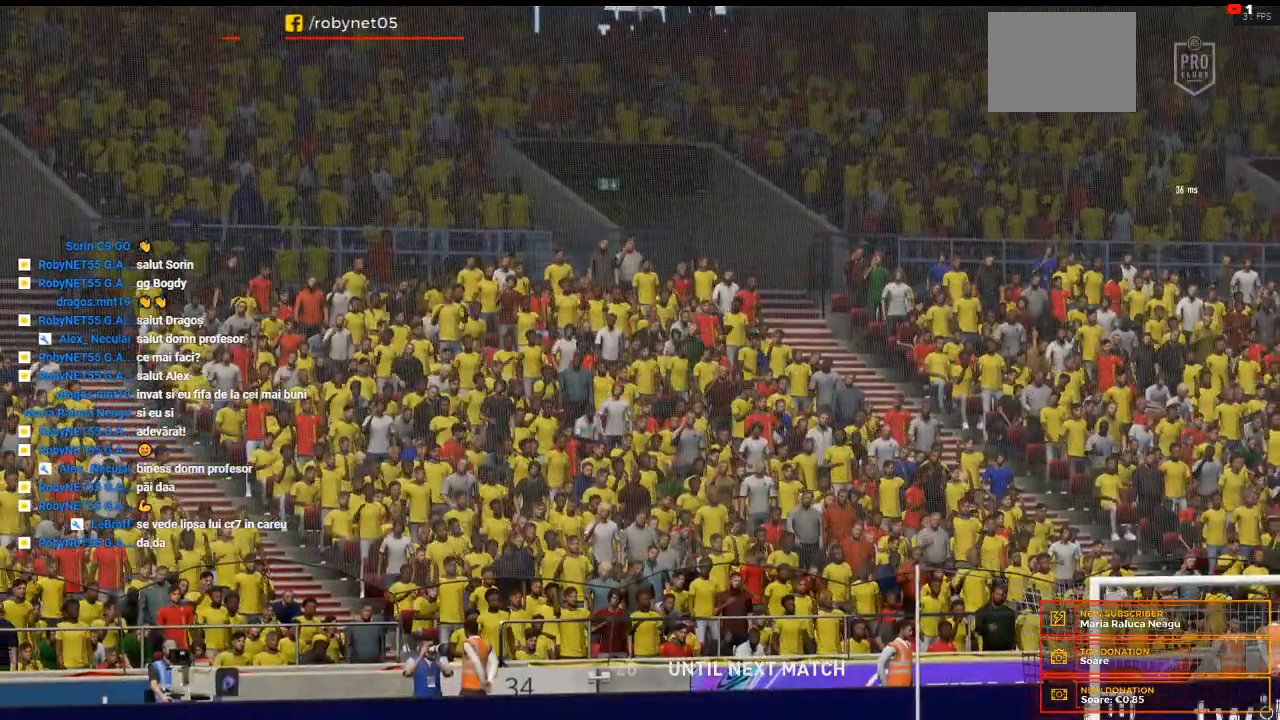
{"dt_ms": 500, "buttons": ["R2"], "left_stick": "down-left", "right_stick": "center", "events": []}
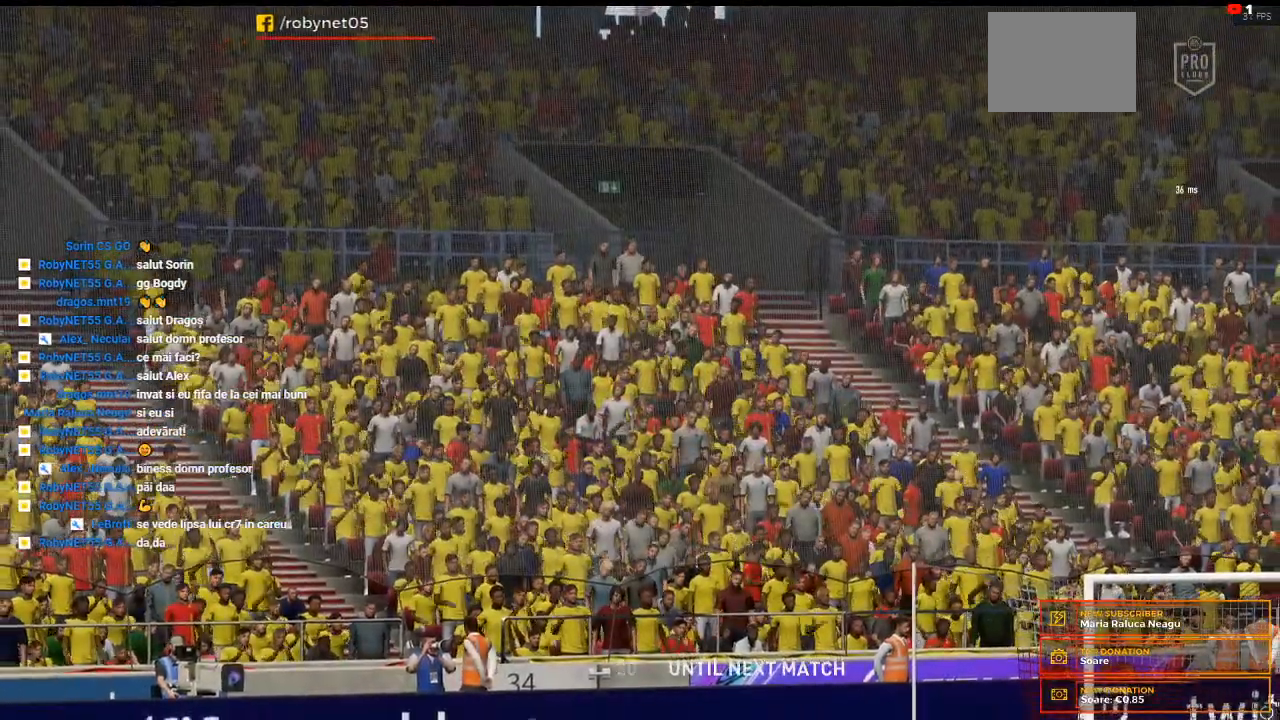
{"dt_ms": 500, "buttons": ["R2"], "left_stick": "down-left", "right_stick": "center", "events": []}
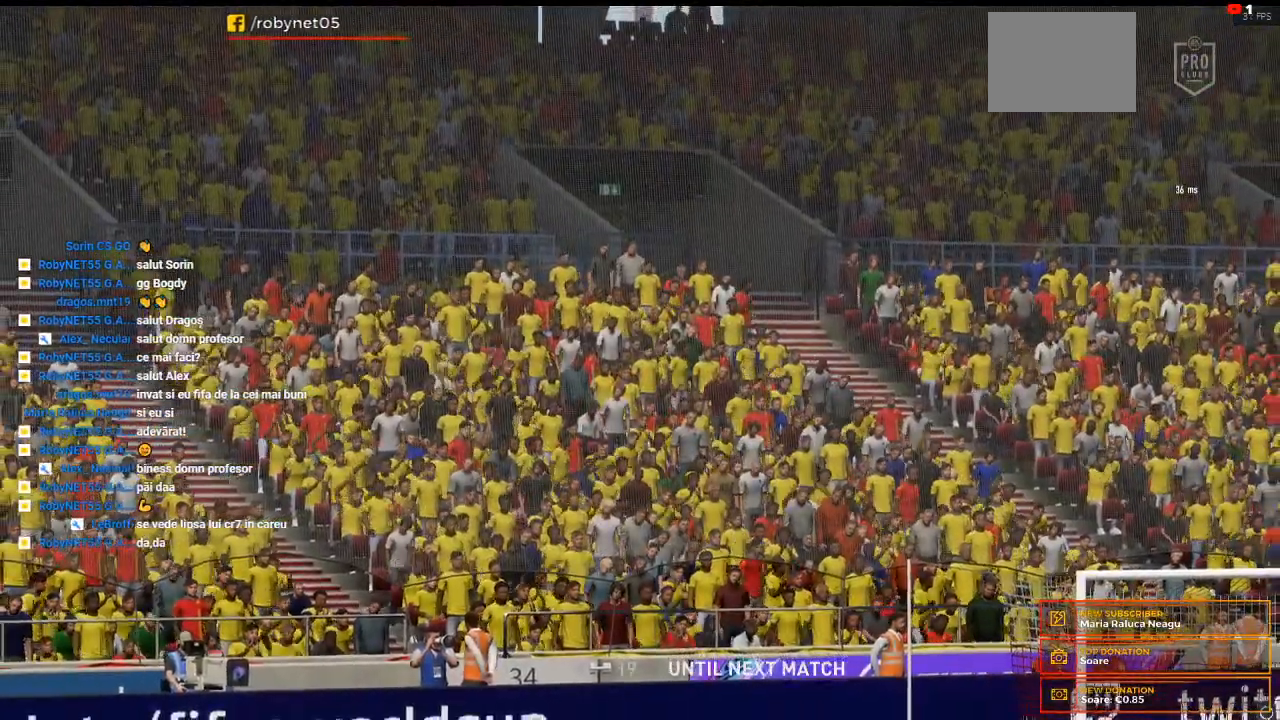
{"dt_ms": 500, "buttons": ["R2"], "left_stick": "down-left", "right_stick": "center", "events": []}
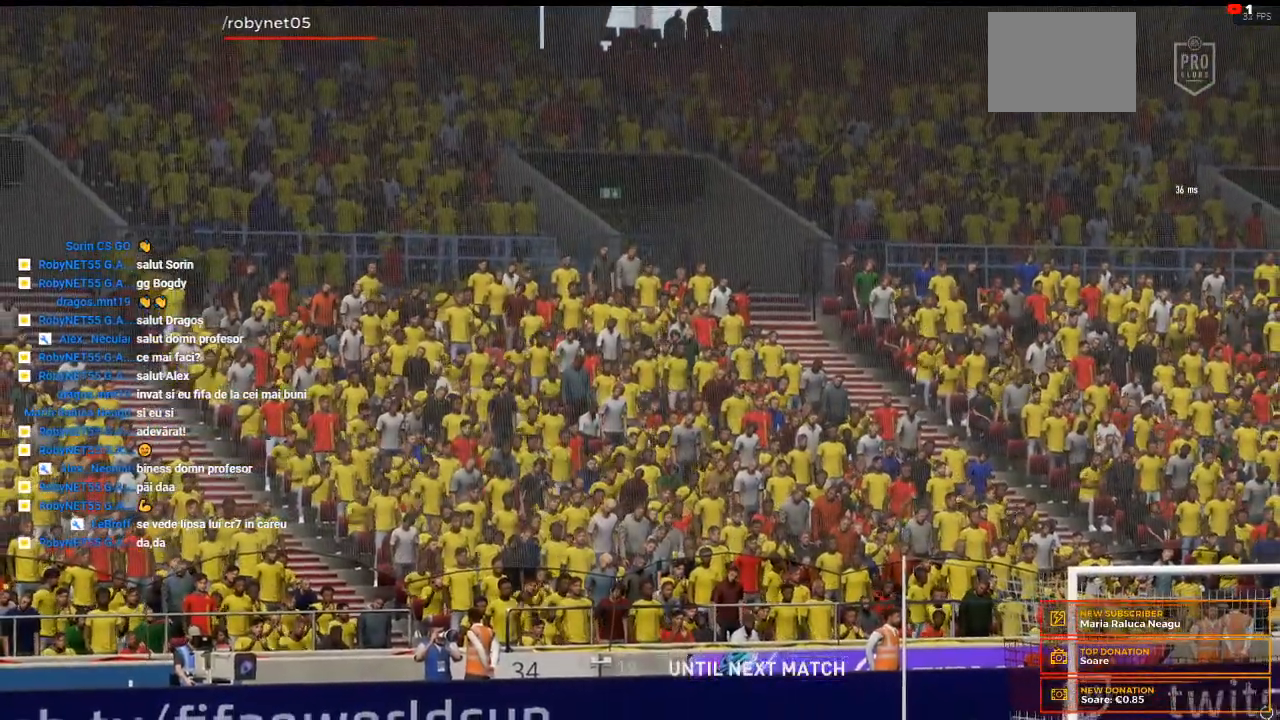
{"dt_ms": 500, "buttons": ["R2"], "left_stick": "down-left", "right_stick": "center", "events": []}
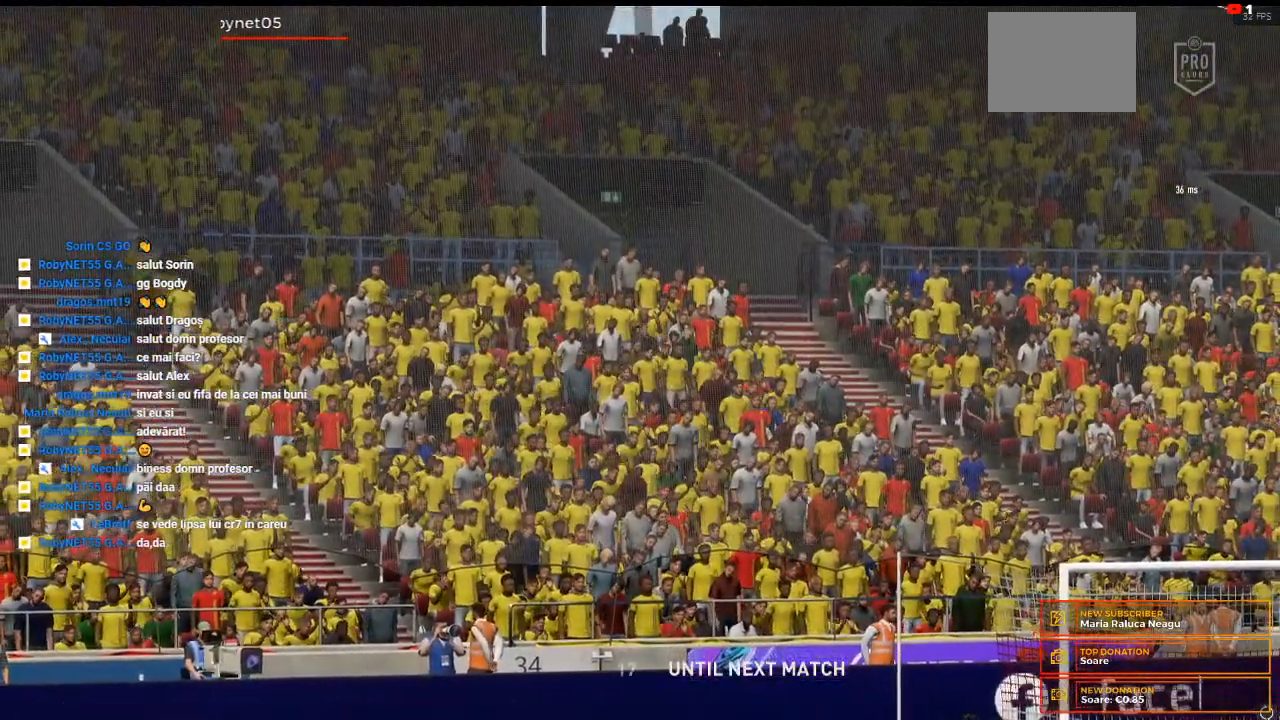
{"dt_ms": 500, "buttons": ["R2"], "left_stick": "down-left", "right_stick": "center", "events": []}
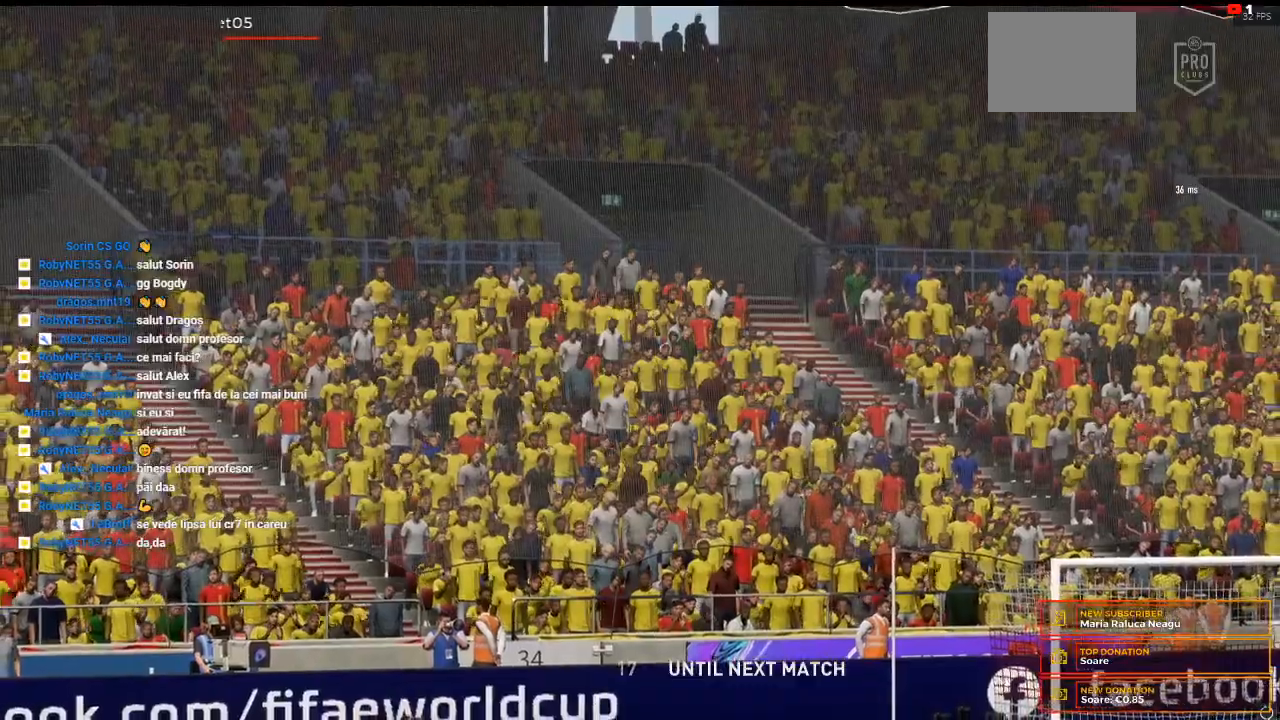
{"dt_ms": 500, "buttons": ["R2"], "left_stick": "down-left", "right_stick": "center", "events": []}
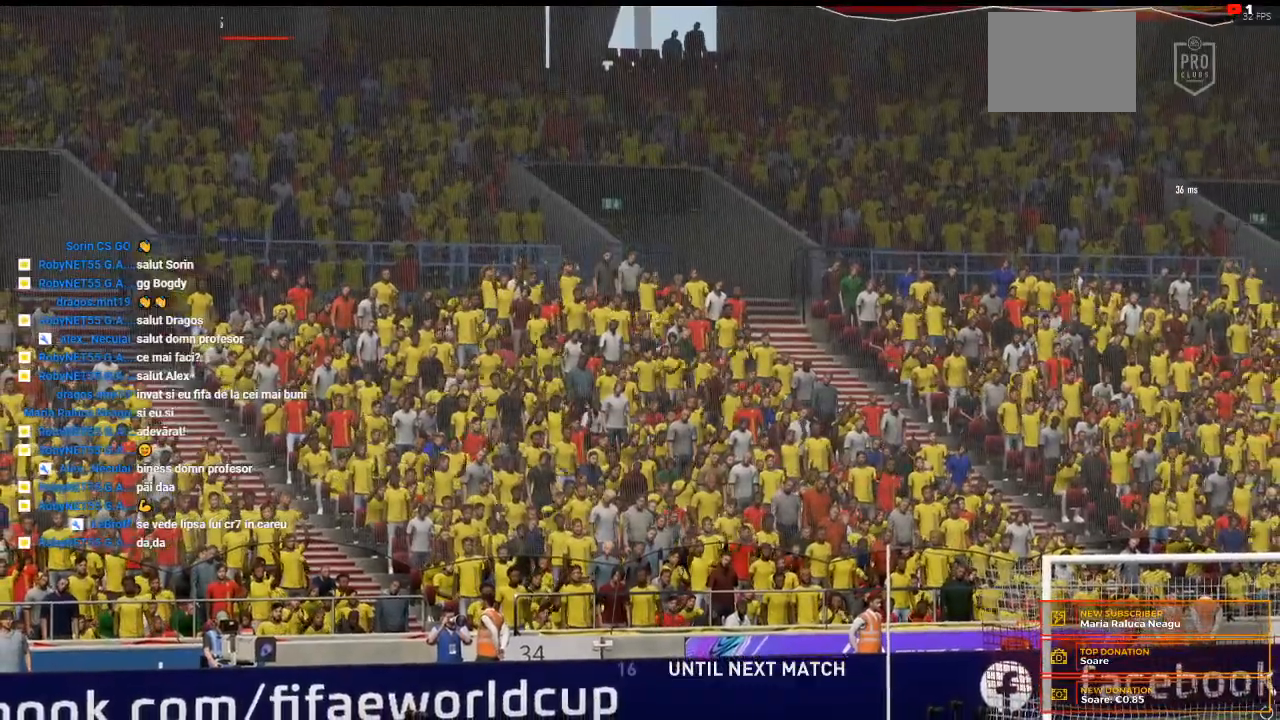
{"dt_ms": 500, "buttons": ["R2"], "left_stick": "down-left", "right_stick": "center", "events": []}
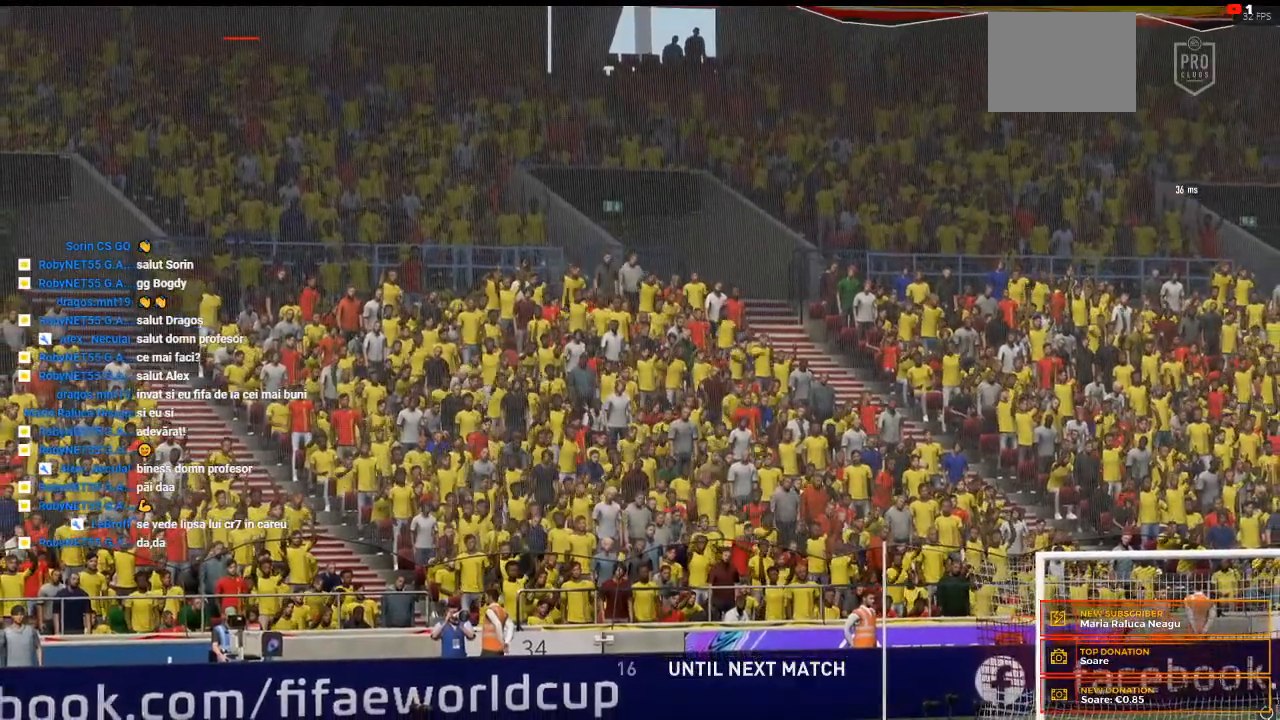
{"dt_ms": 500, "buttons": ["R2"], "left_stick": "down-left", "right_stick": "center", "events": []}
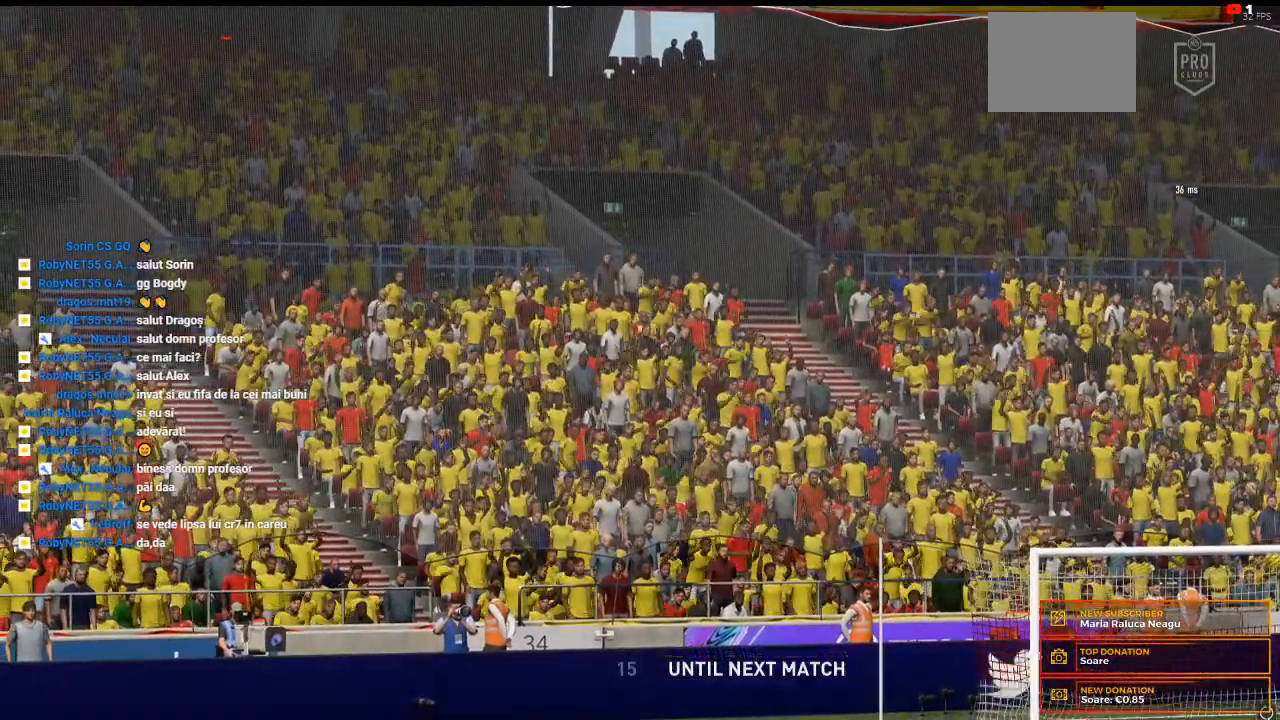
{"dt_ms": 500, "buttons": ["R2"], "left_stick": "down-left", "right_stick": "center", "events": []}
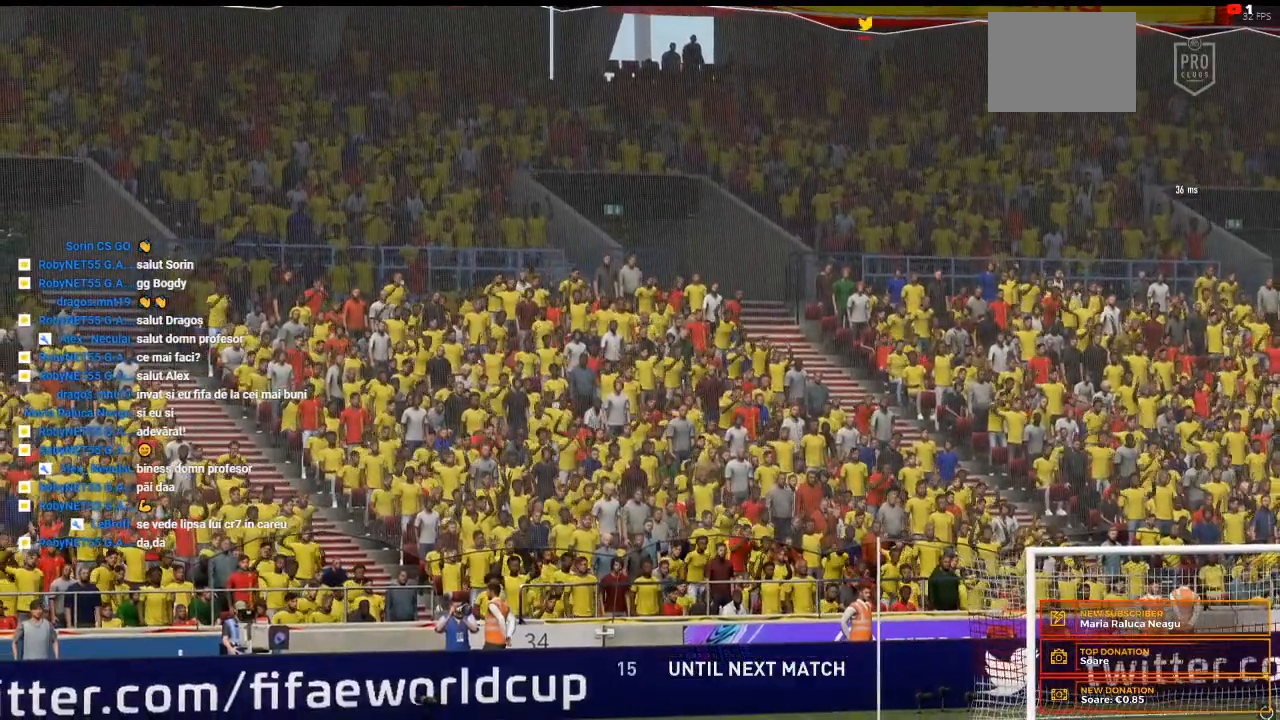
{"dt_ms": 500, "buttons": ["R2"], "left_stick": "down-left", "right_stick": "center", "events": []}
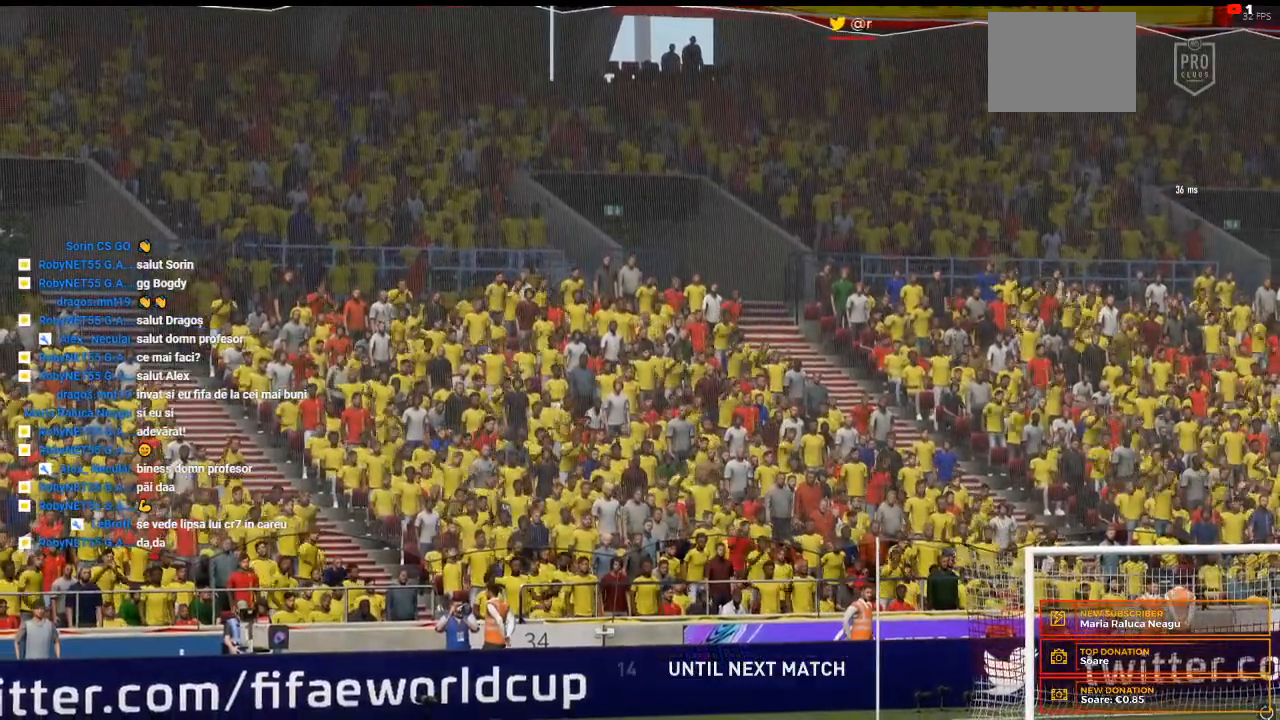
{"dt_ms": 500, "buttons": ["R2"], "left_stick": "down-left", "right_stick": "center", "events": []}